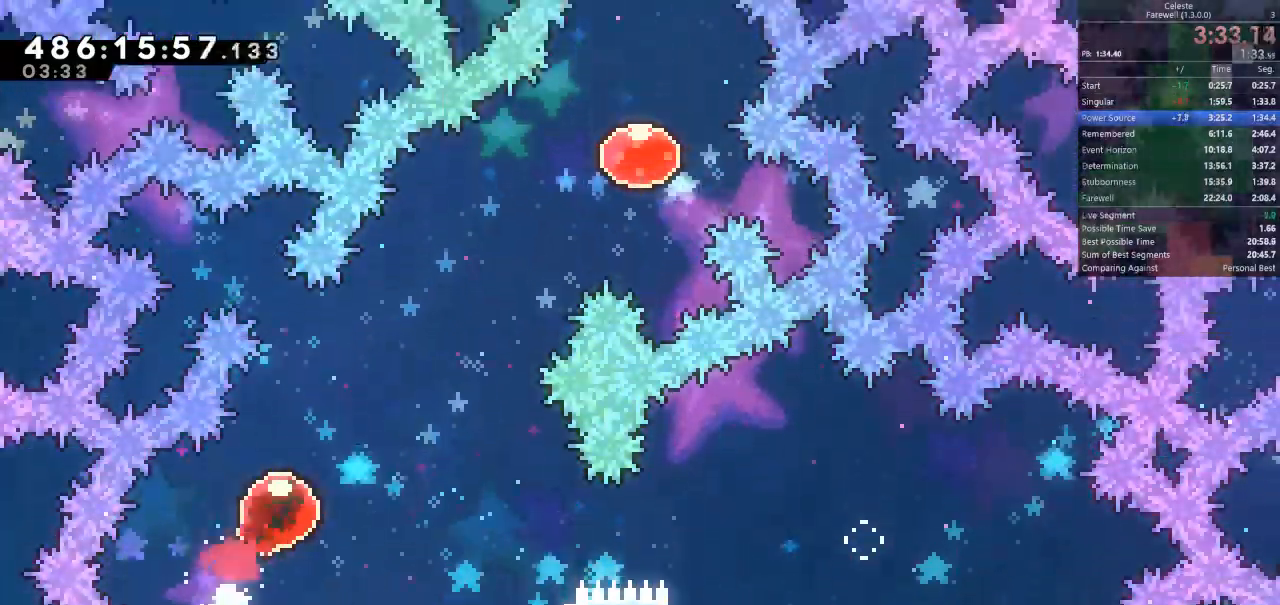
Gameplay with keyboard; each line is a JSON object with the keys held at the frame after it. "events" lists presses ("down") and releases ("up") of "a", "d", "k", "l", "q", "s", "semicolon", "shift", "space" and "w" between this image and that frame as [ms after this image, input, new state], when the widget could be followed in between. No other keys are recorded. Mouse input is not recorded.
{"keys": ["d", "w"], "events": []}
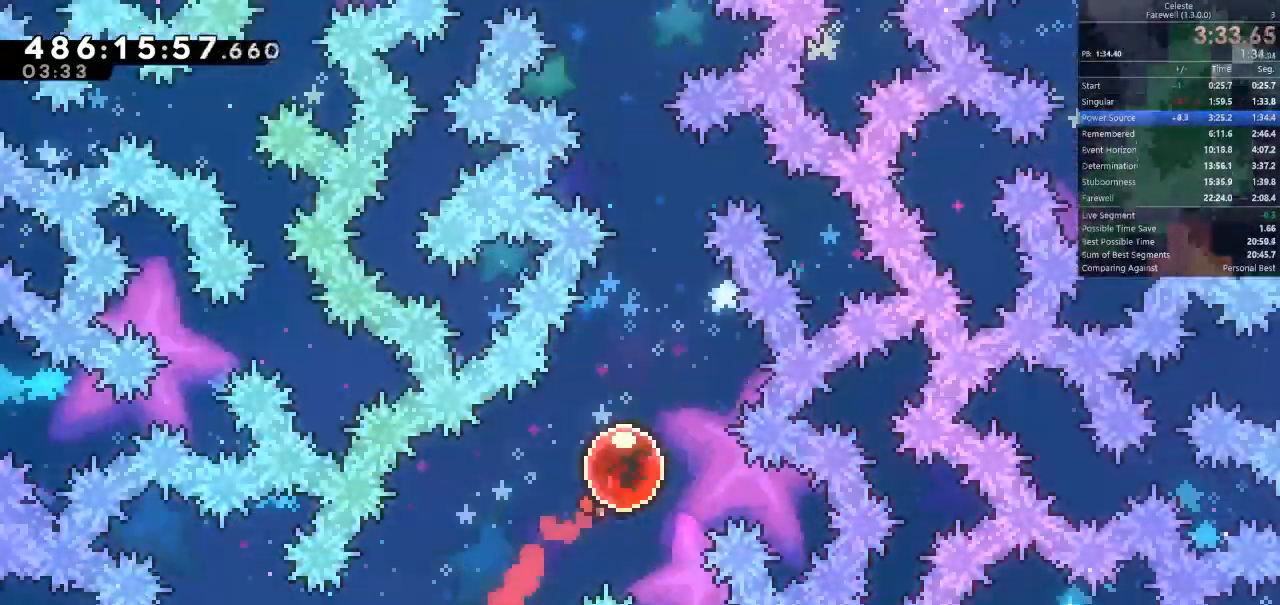
{"keys": ["w"], "events": [[33, "d", "up"], [33, "k", "down"], [100, "k", "up"]]}
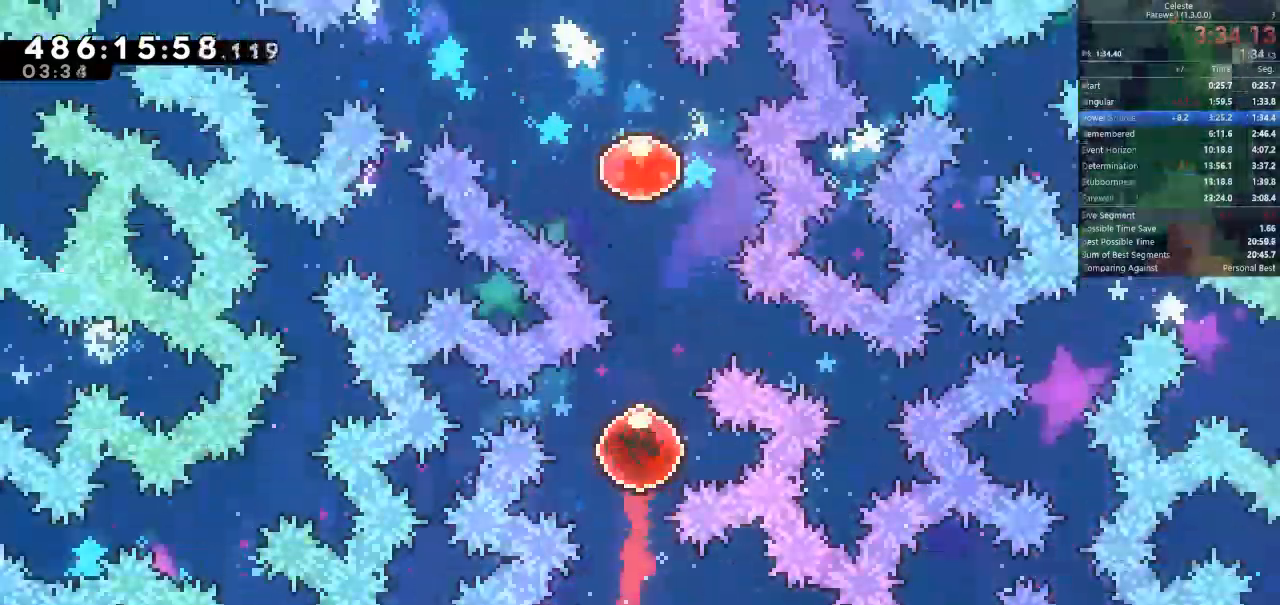
{"keys": ["a", "w"], "events": [[267, "a", "down"], [300, "k", "down"], [367, "k", "up"]]}
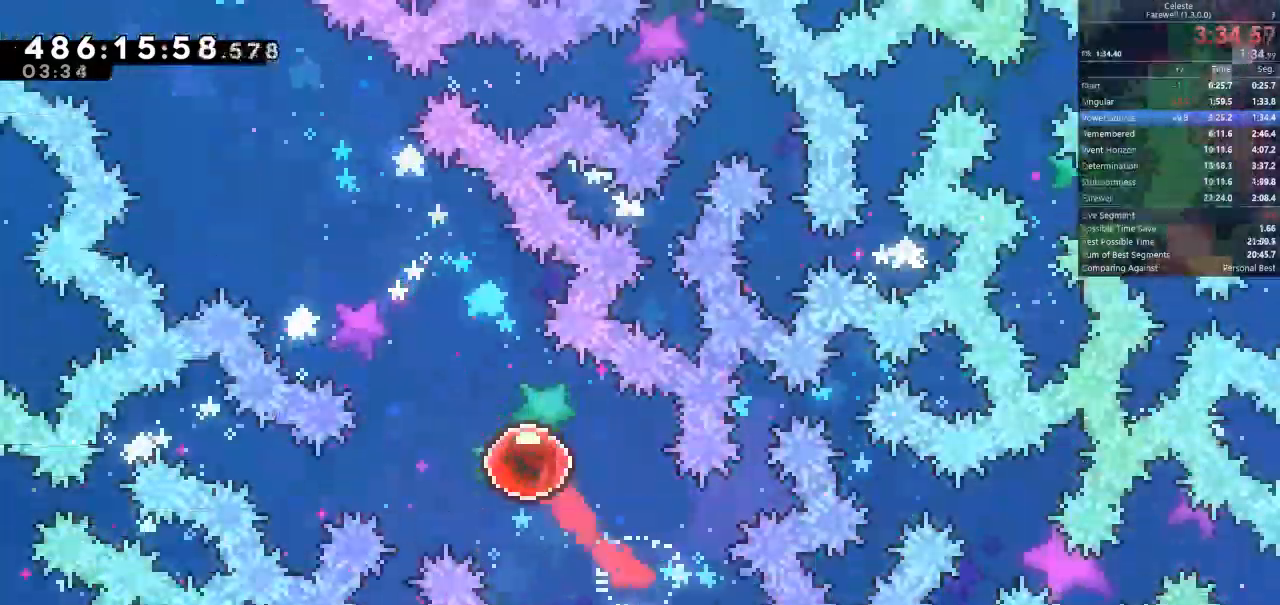
{"keys": ["a", "w"], "events": []}
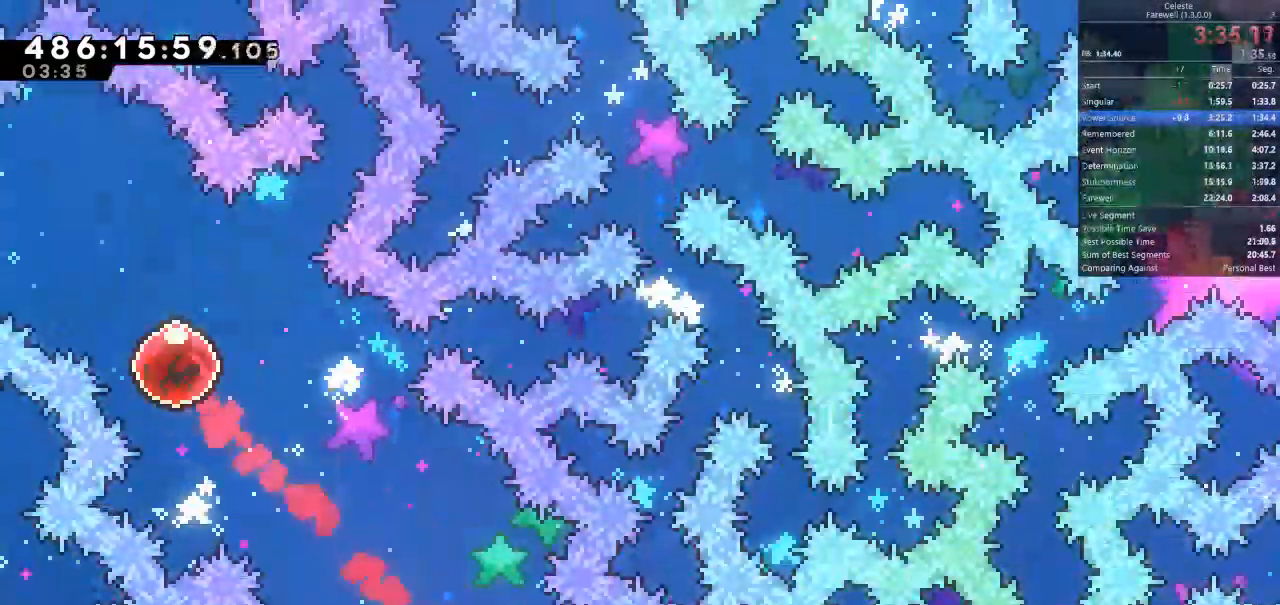
{"keys": ["a", "w"], "events": []}
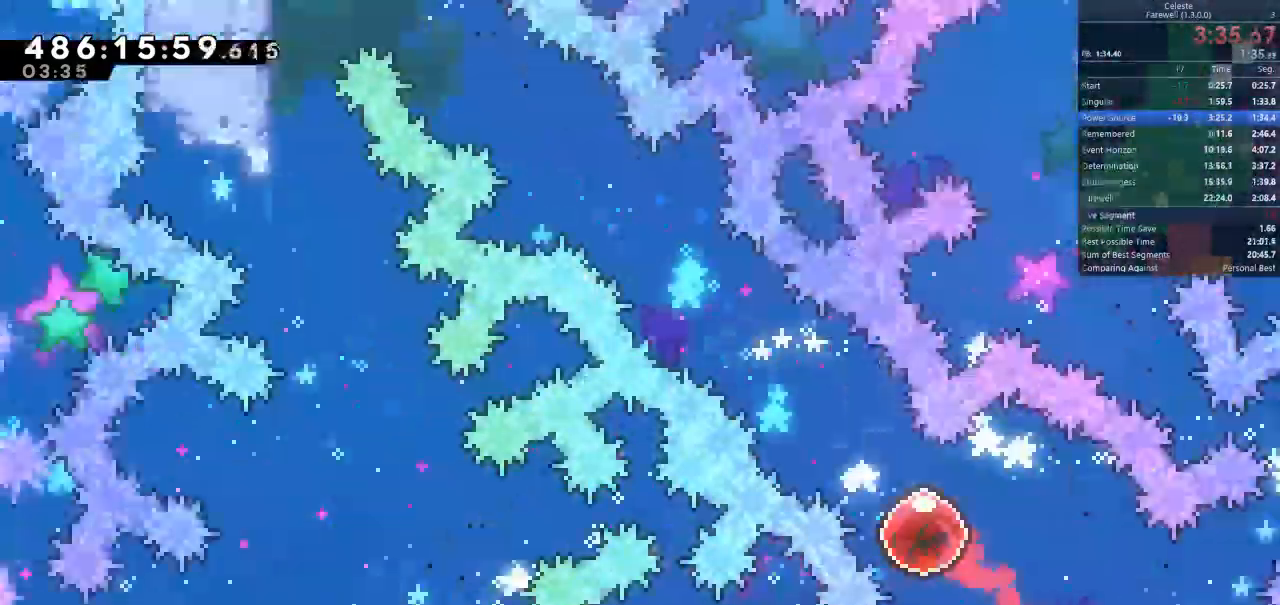
{"keys": ["a", "shift", "w"], "events": [[233, "shift", "down"]]}
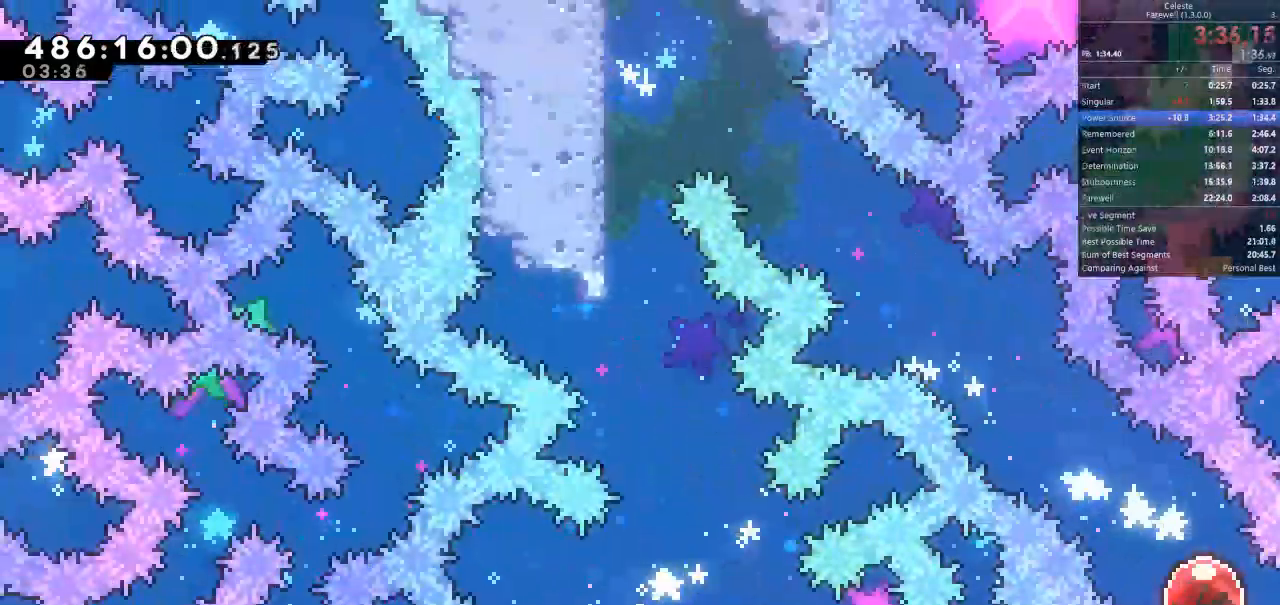
{"keys": ["a", "shift", "w"], "events": []}
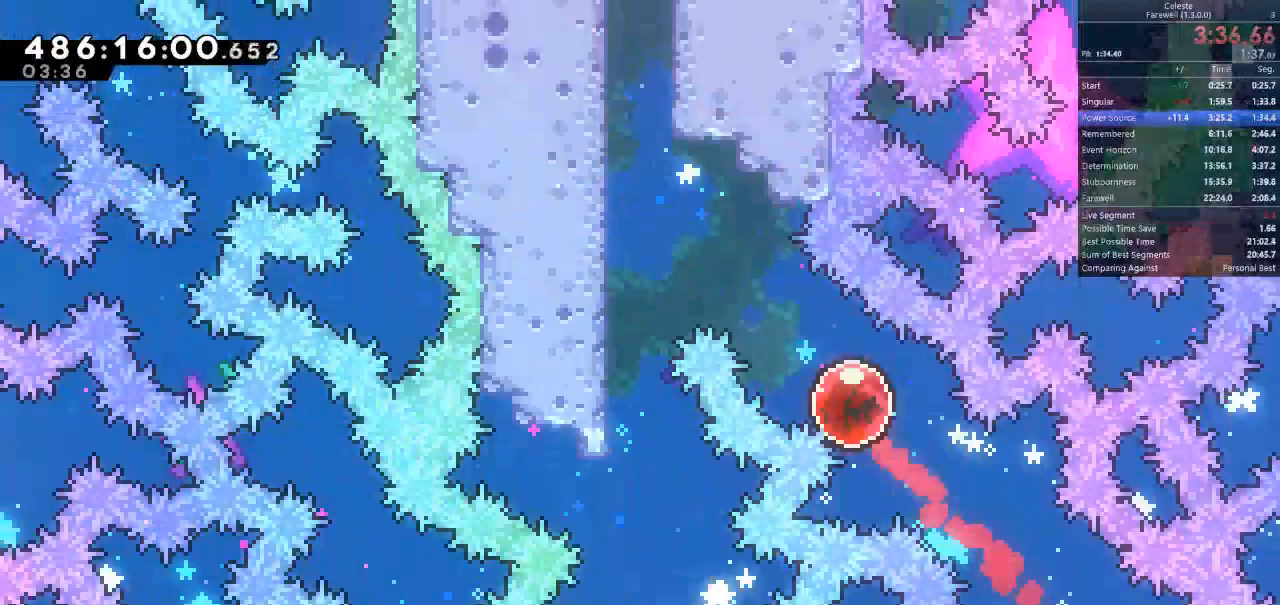
{"keys": ["shift", "space", "w"], "events": [[367, "a", "up"], [367, "space", "down"]]}
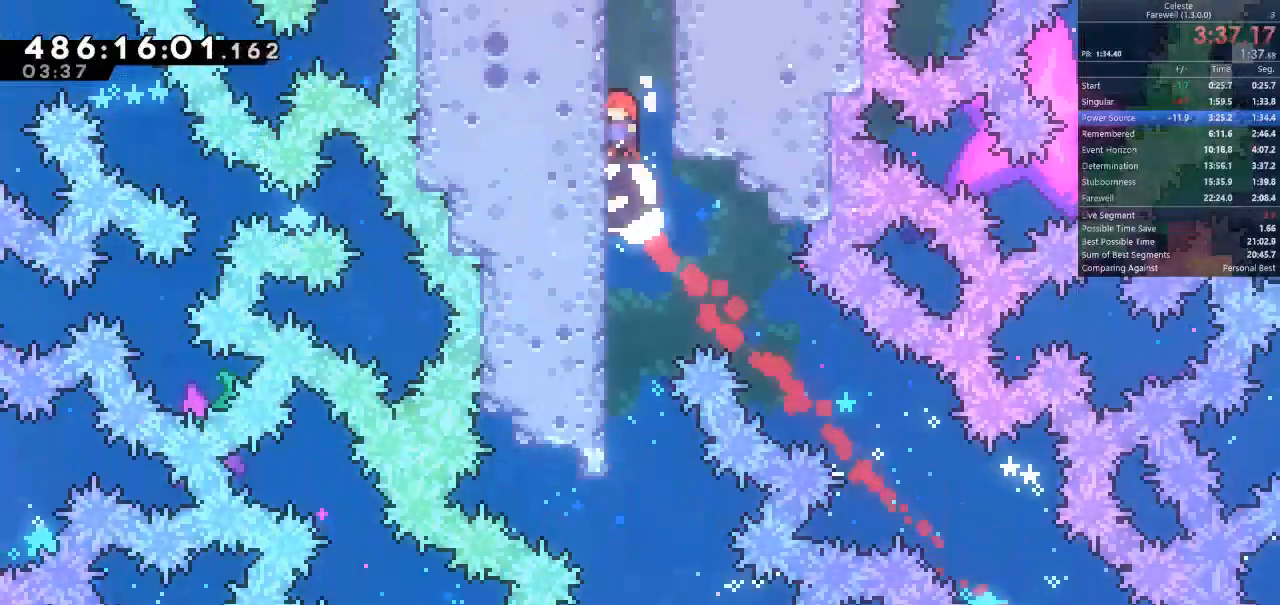
{"keys": [], "events": [[33, "space", "up"], [67, "k", "down"], [133, "k", "up"], [333, "shift", "up"], [333, "w", "up"]]}
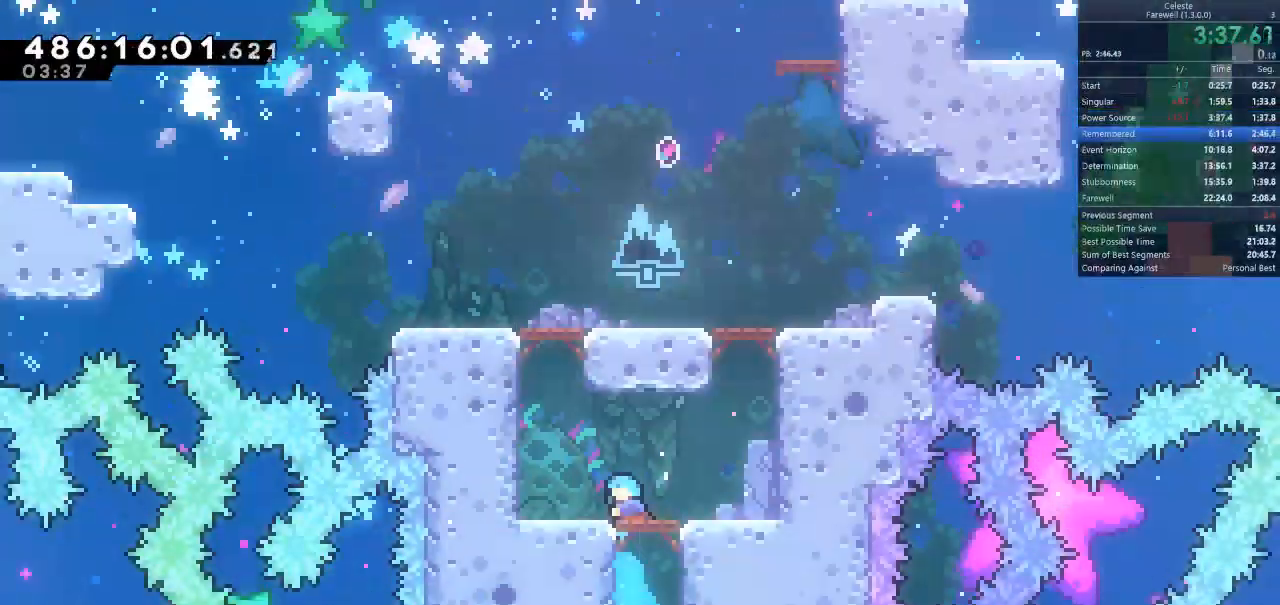
{"keys": ["d", "space"], "events": [[400, "d", "down"], [400, "space", "down"]]}
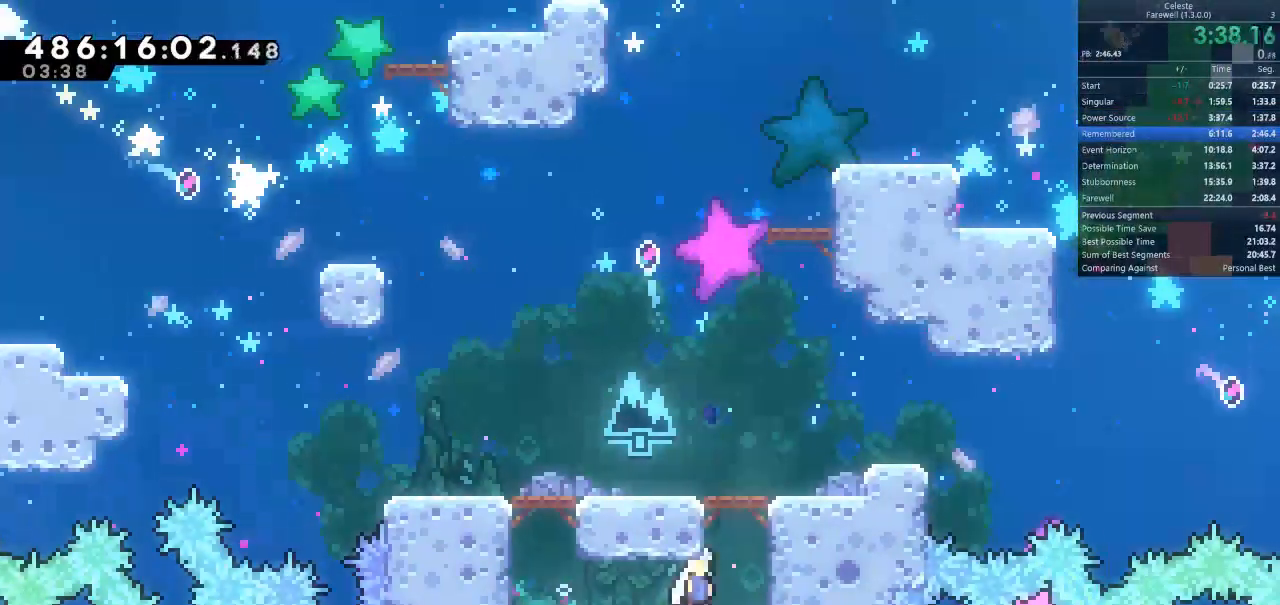
{"keys": ["d", "shift", "w"], "events": [[133, "space", "up"], [167, "w", "down"], [200, "d", "up"], [233, "k", "down"], [367, "d", "down"], [367, "k", "up"], [367, "shift", "down"]]}
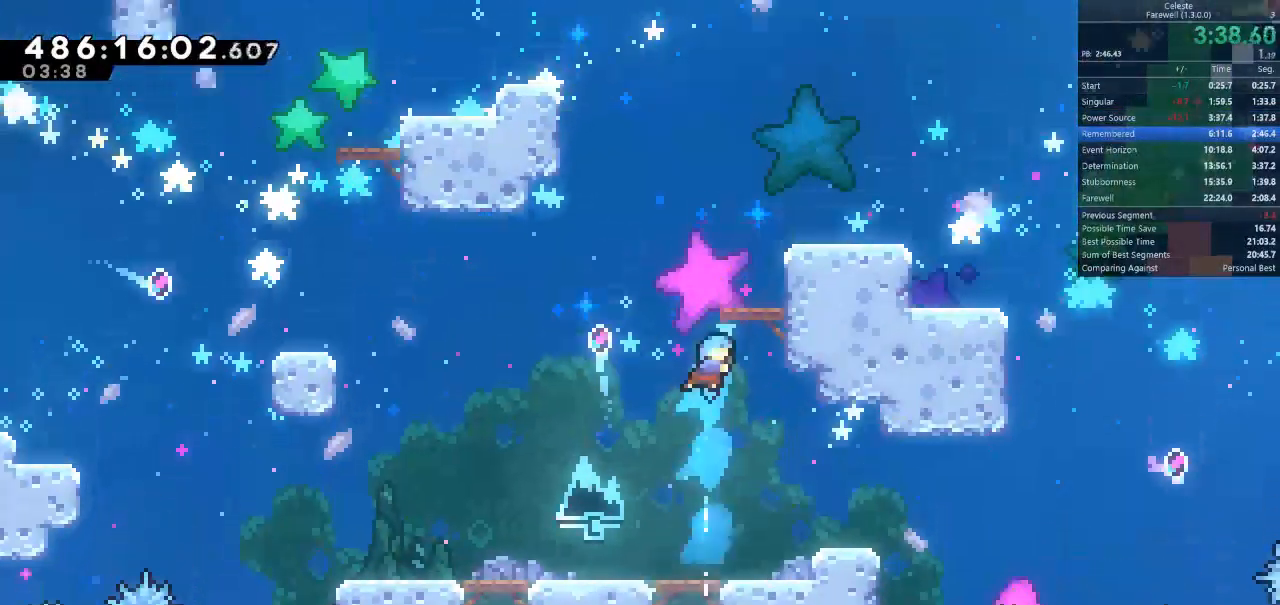
{"keys": ["d", "shift", "space", "w"], "events": [[167, "space", "down"], [267, "space", "up"], [300, "space", "down"]]}
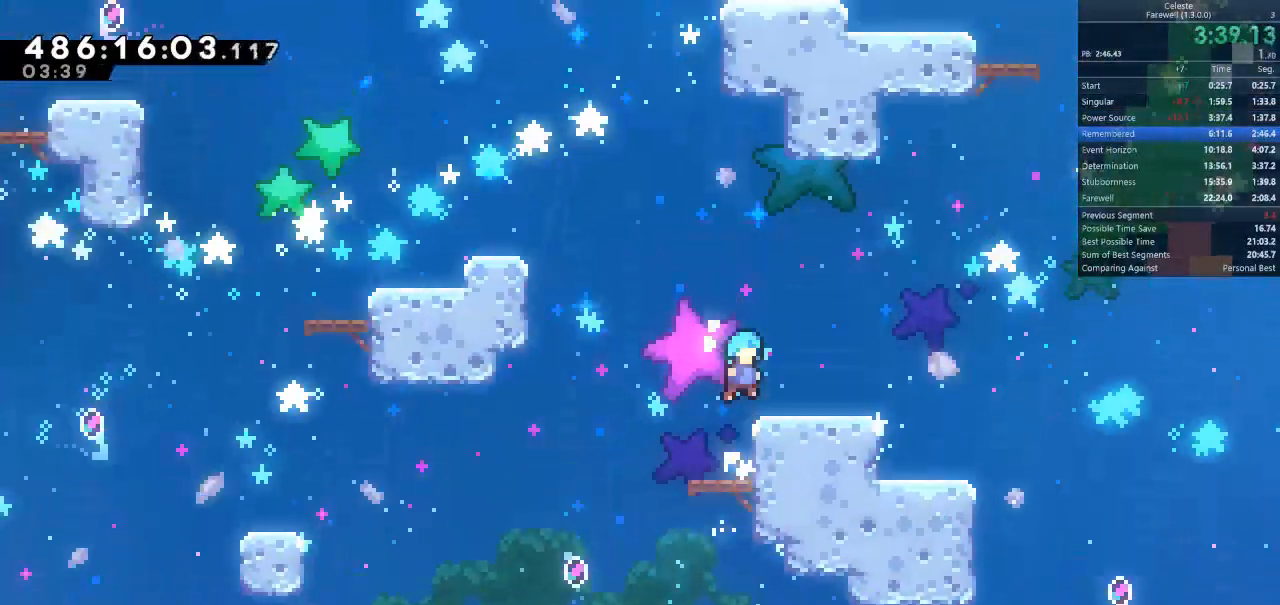
{"keys": ["k", "w"], "events": [[67, "shift", "up"], [100, "space", "up"], [100, "w", "up"], [133, "d", "up"], [300, "space", "down"], [367, "w", "down"], [433, "space", "up"], [467, "k", "down"]]}
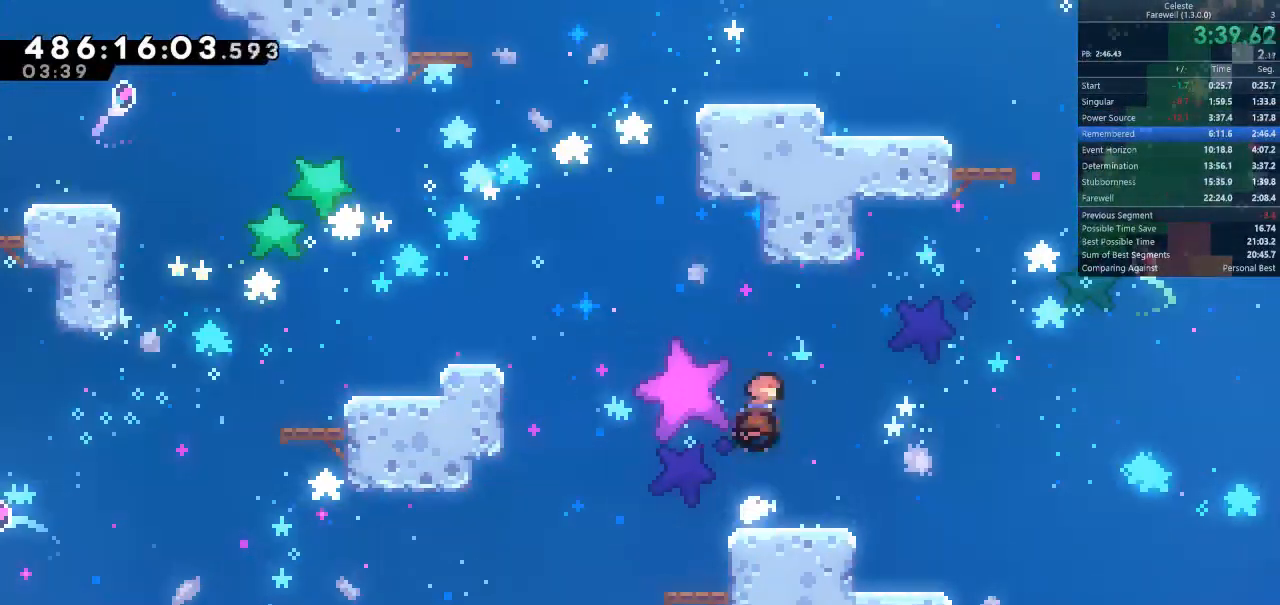
{"keys": ["d", "shift", "space", "w"], "events": [[67, "k", "up"], [200, "space", "down"], [267, "shift", "down"], [300, "d", "down"]]}
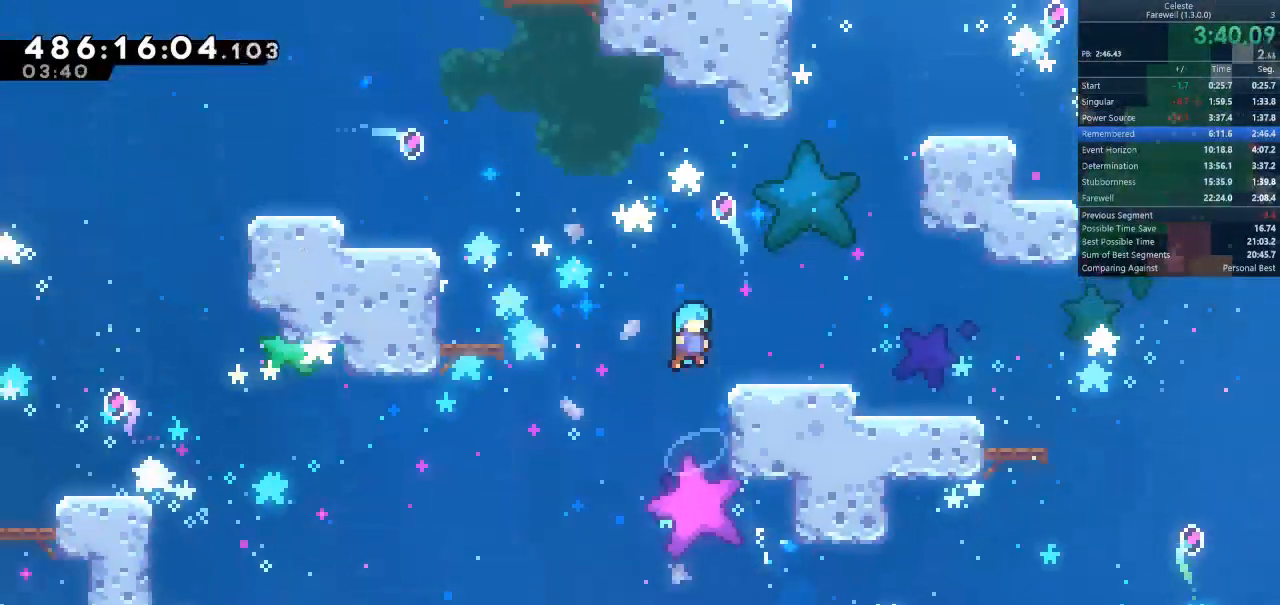
{"keys": ["k", "w"], "events": [[133, "shift", "up"], [167, "space", "up"], [200, "w", "up"], [300, "d", "up"], [300, "space", "down"], [333, "w", "down"], [433, "space", "up"], [500, "k", "down"]]}
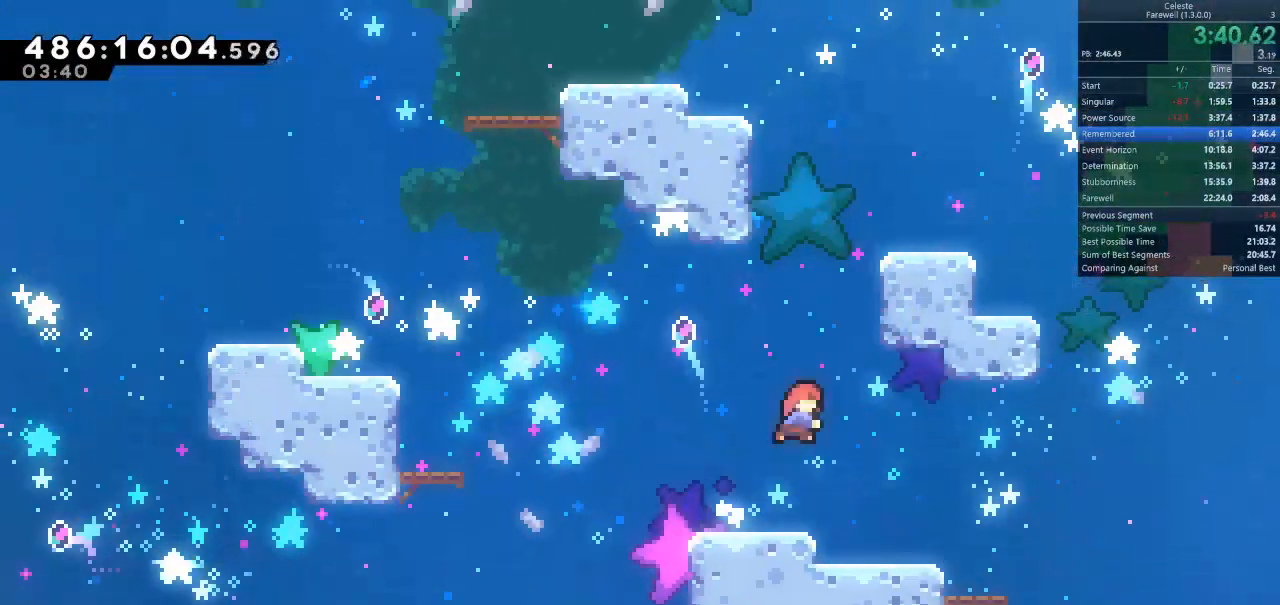
{"keys": ["a", "shift"], "events": [[100, "a", "down"], [133, "k", "up"], [167, "shift", "down"], [300, "space", "down"], [433, "space", "up"], [467, "w", "up"]]}
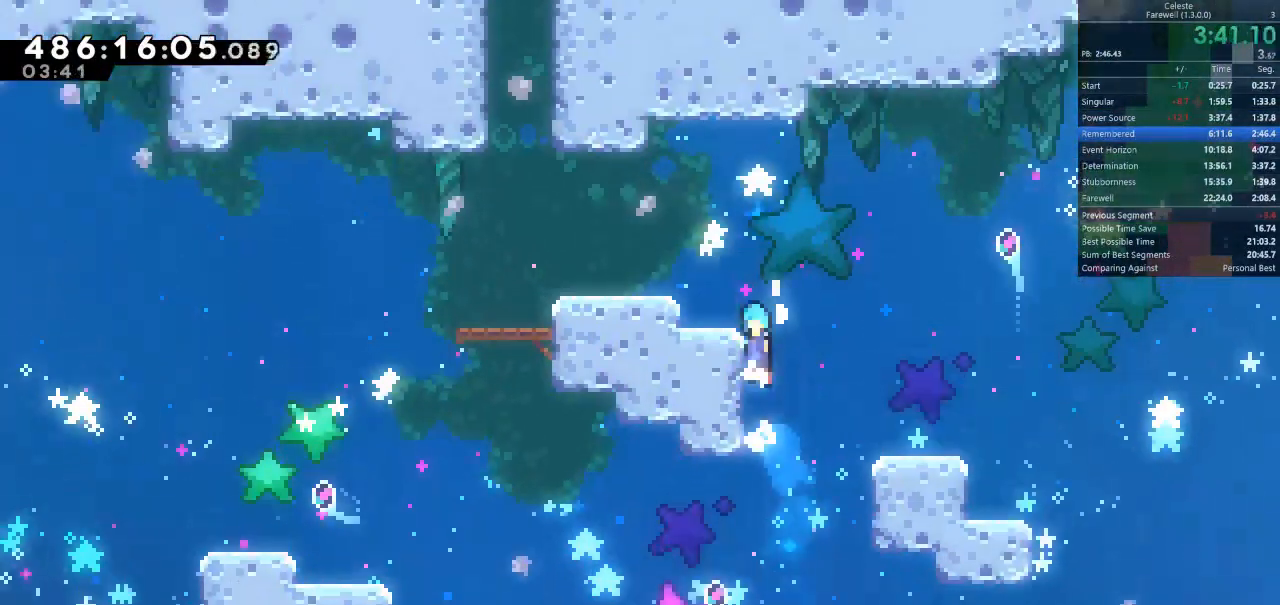
{"keys": ["a", "space"], "events": [[33, "space", "down"], [200, "shift", "up"], [200, "space", "up"], [433, "space", "down"]]}
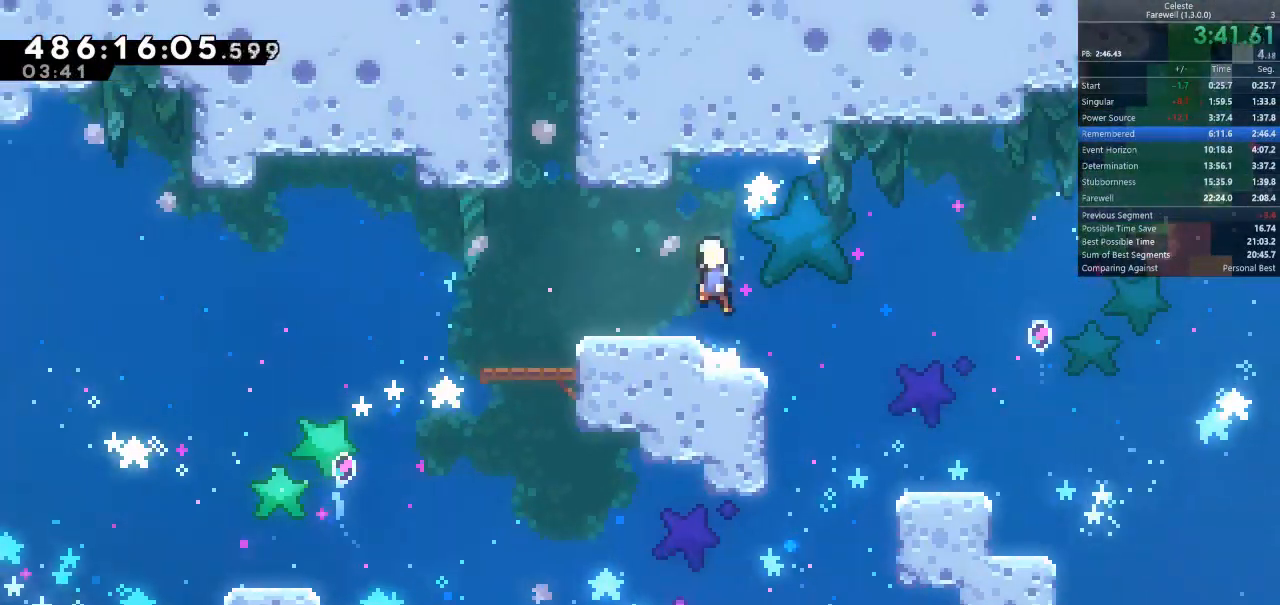
{"keys": ["k", "w"], "events": [[367, "k", "down"], [400, "space", "up"], [400, "w", "down"], [433, "a", "up"]]}
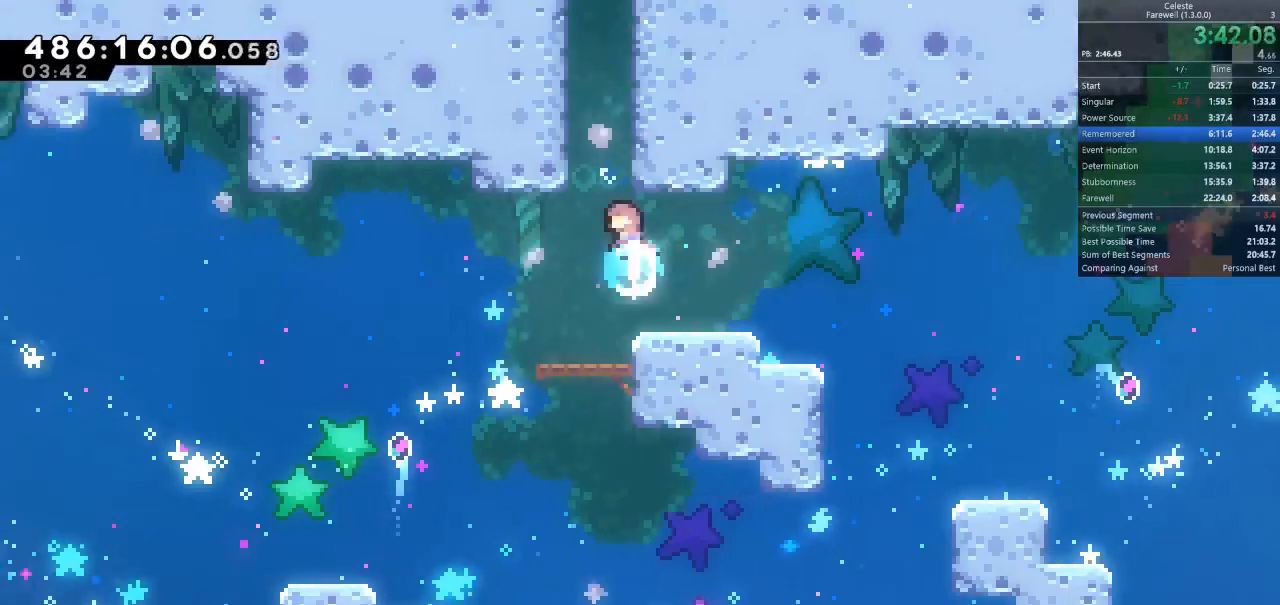
{"keys": [], "events": [[67, "k", "up"], [100, "space", "down"], [167, "w", "up"], [400, "space", "up"]]}
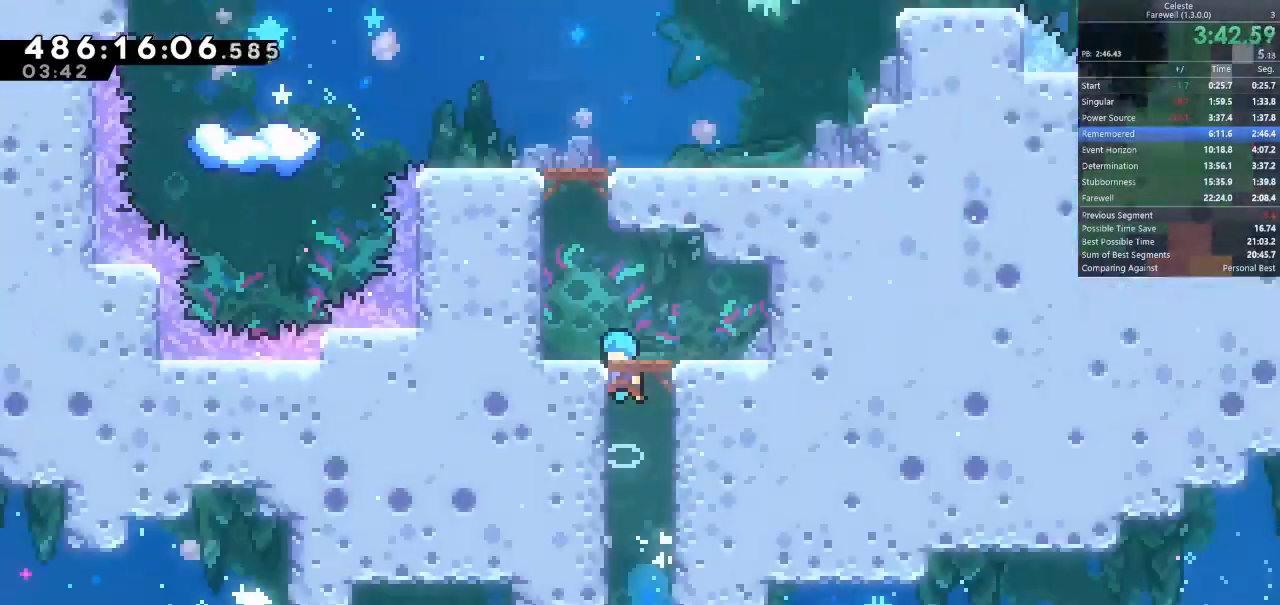
{"keys": ["a"], "events": [[67, "a", "down"]]}
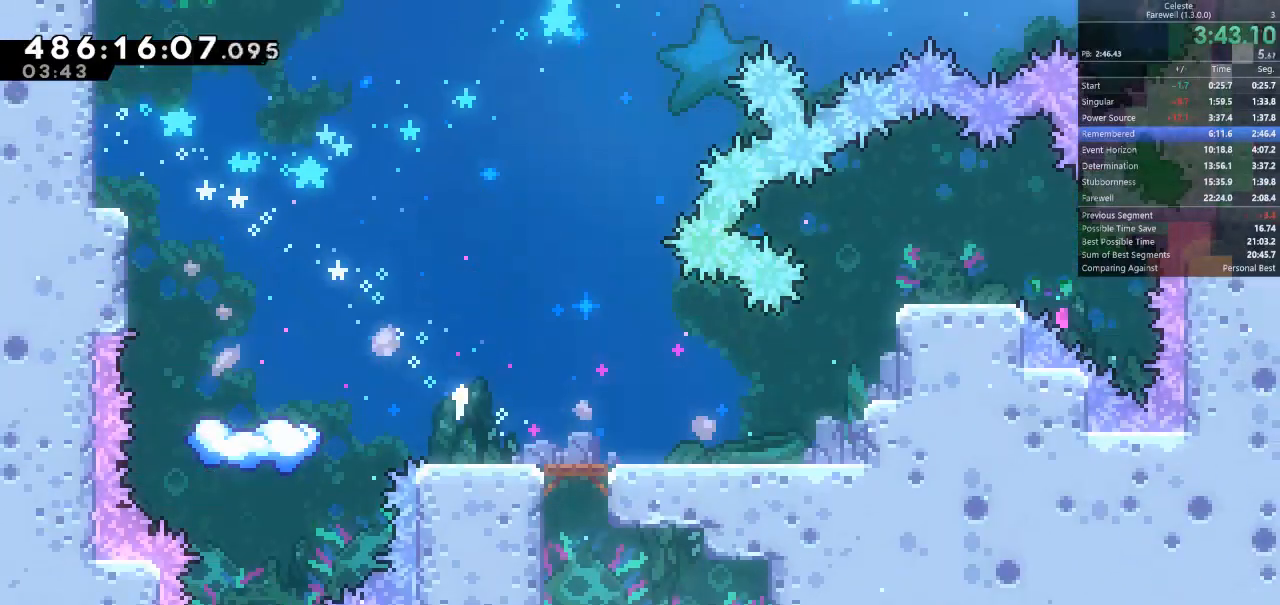
{"keys": [], "events": [[167, "shift", "down"], [167, "w", "down"], [233, "k", "down"], [367, "k", "up"], [367, "space", "down"], [400, "w", "up"], [467, "shift", "up"], [500, "a", "up"], [500, "space", "up"]]}
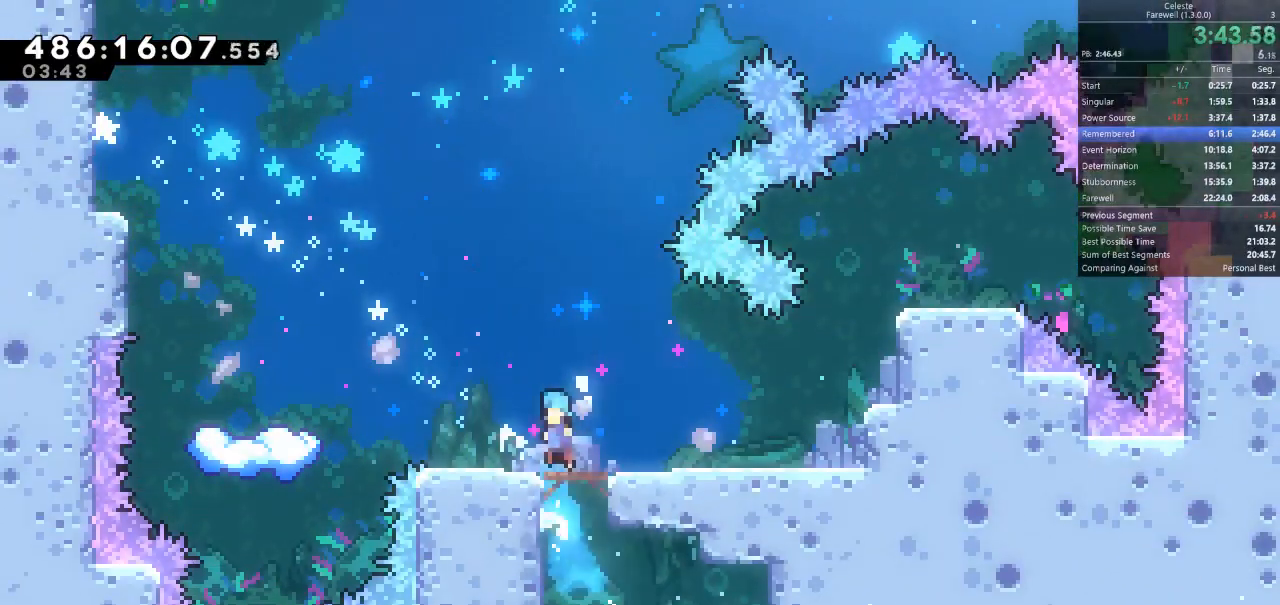
{"keys": ["a", "space"], "events": [[267, "a", "down"], [300, "k", "down"], [367, "k", "up"], [400, "space", "down"]]}